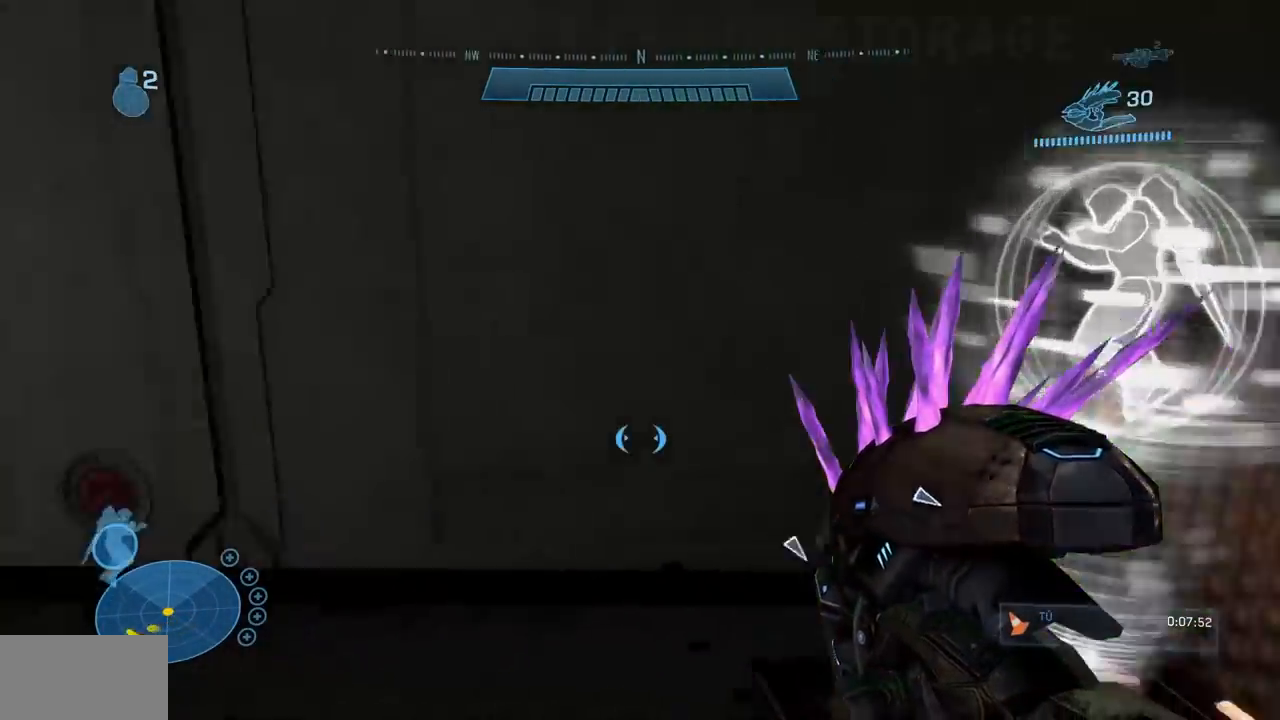
Gameplay with a controller (Xbox layout); each line is a JSON object with the inputs held at the frame after it. "events" lists button and stick changes between this image and that frame as [ms after this image, input, new state], when the widget could be followed in between. Not read: B DPAD_DOWN DPAD_RIGHT DPAD_UP L3 R3 Y.
{"buttons": [], "left_stick": "up", "right_stick": "center", "events": [[134, "R1", "up"], [300, "X", "up"], [300, "right_stick", "center"]]}
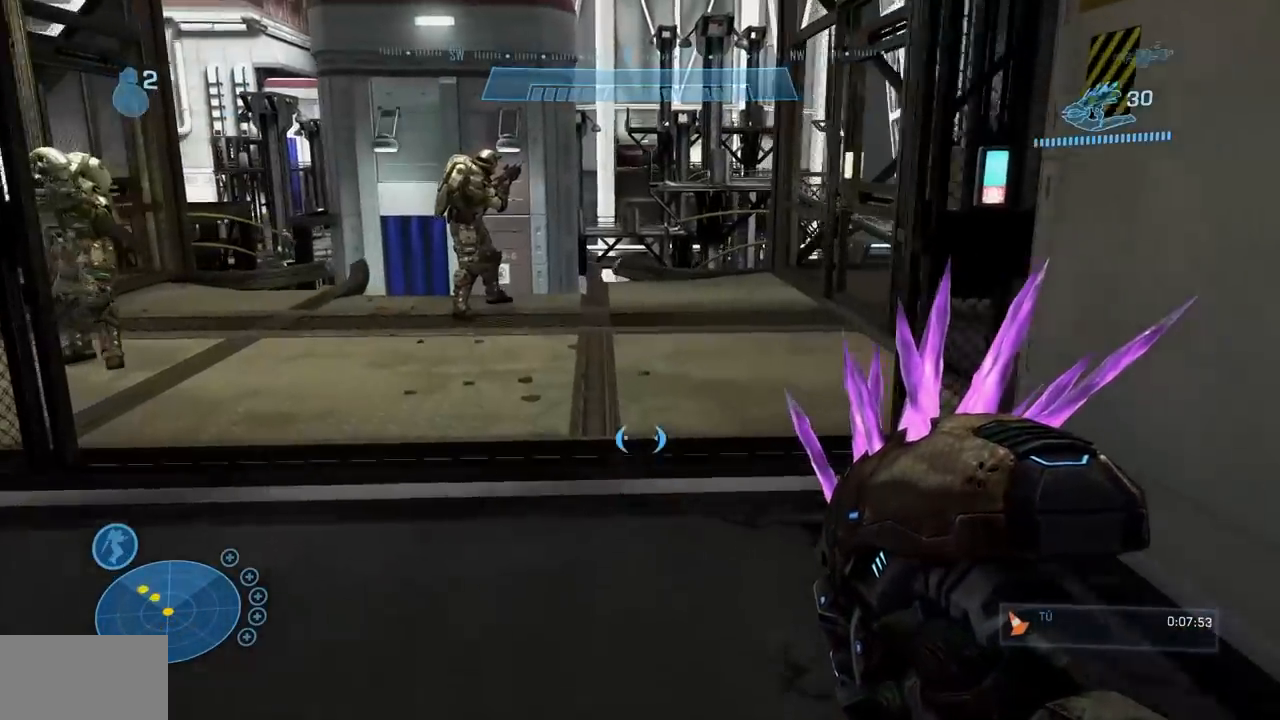
{"buttons": [], "left_stick": "up", "right_stick": "center", "events": [[166, "X", "down"], [166, "right_stick", "left"], [317, "X", "up"], [317, "right_stick", "center"]]}
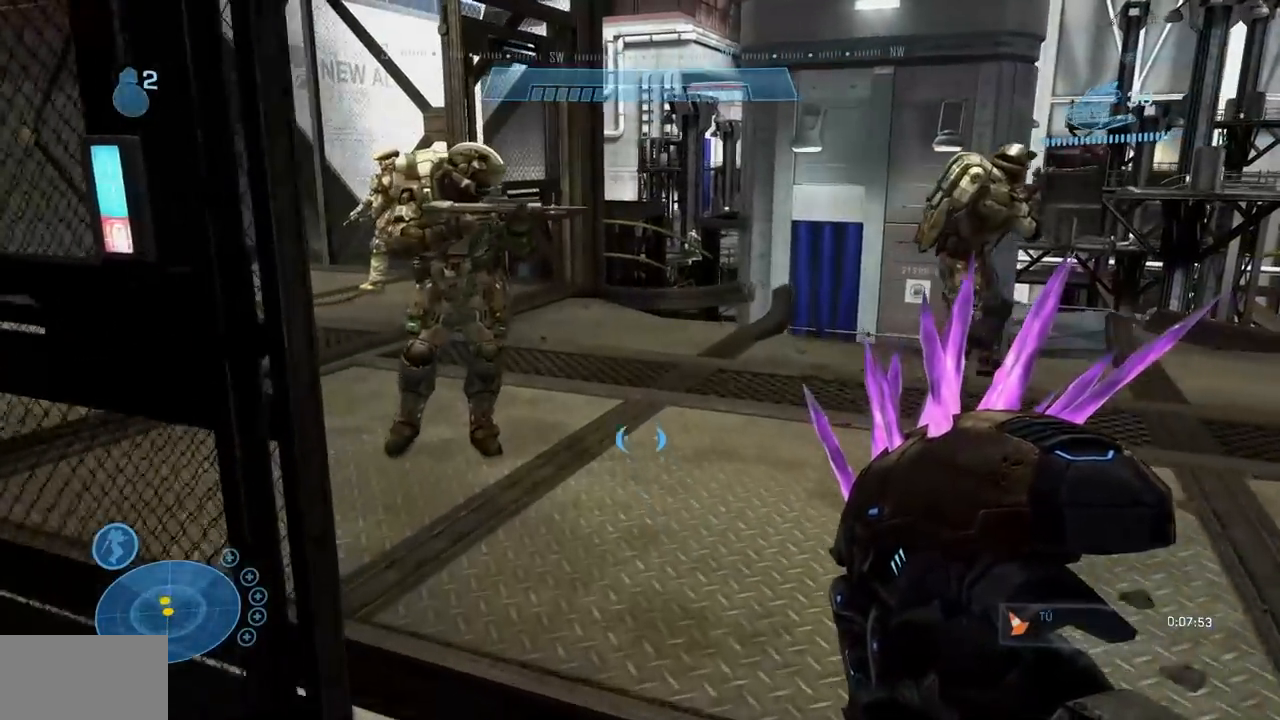
{"buttons": [], "left_stick": "up", "right_stick": "center", "events": []}
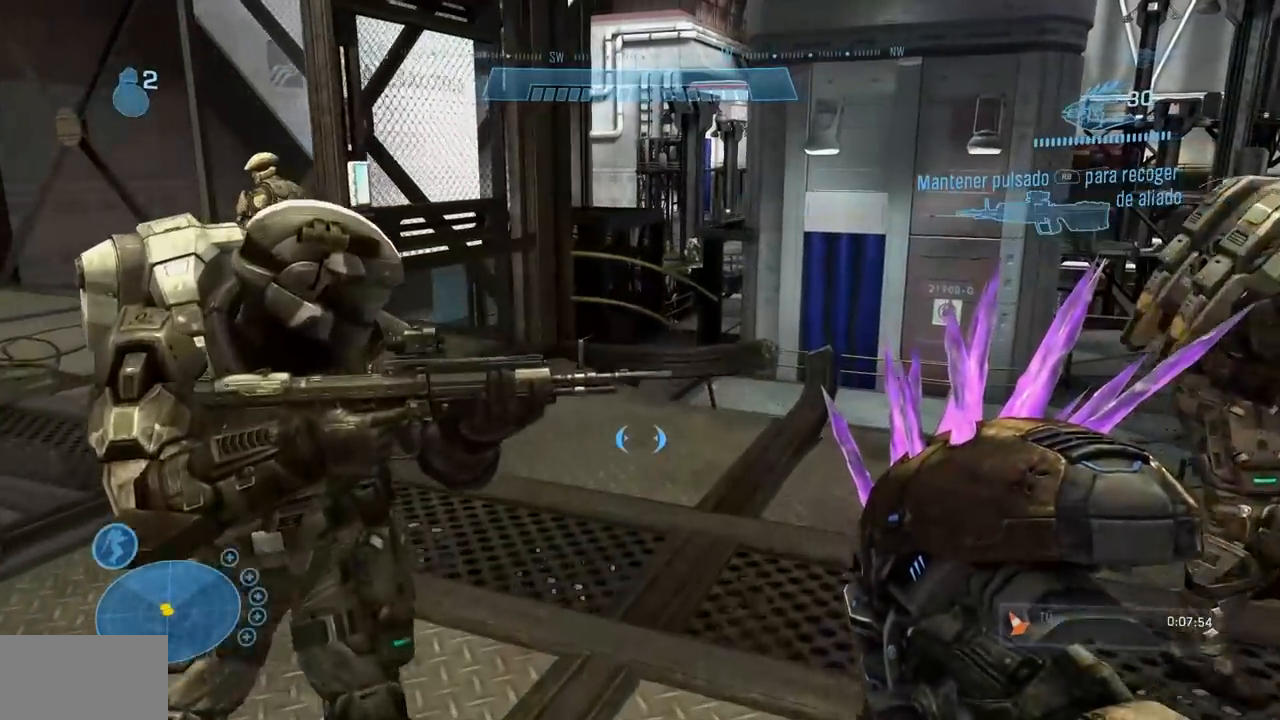
{"buttons": [], "left_stick": "up", "right_stick": "center", "events": []}
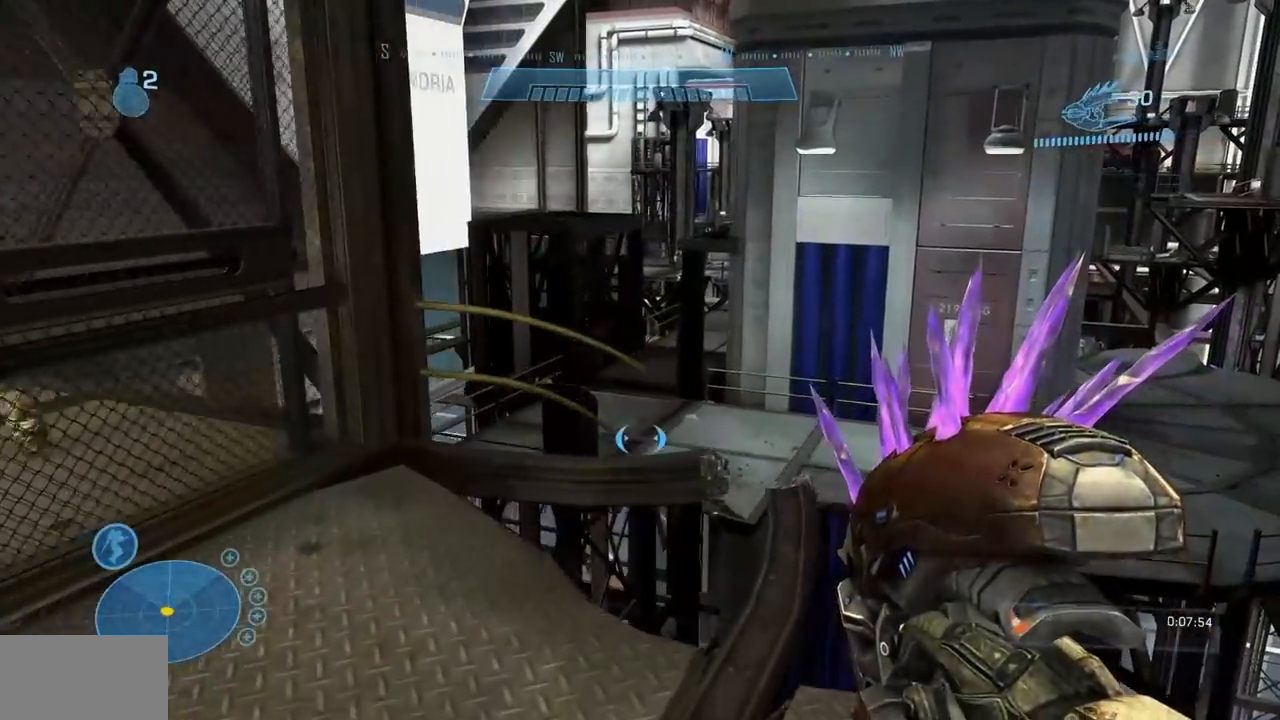
{"buttons": [], "left_stick": "up", "right_stick": "center", "events": [[367, "A", "down"], [467, "A", "up"]]}
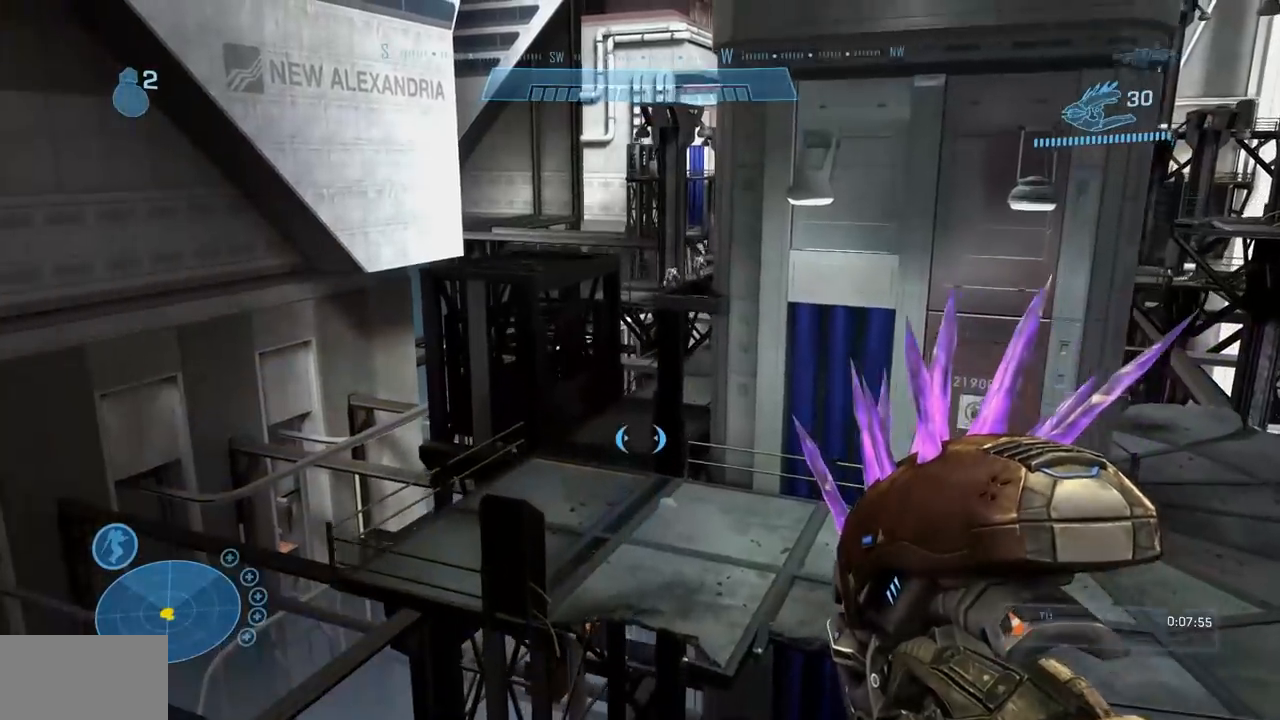
{"buttons": [], "left_stick": "up", "right_stick": "center", "events": []}
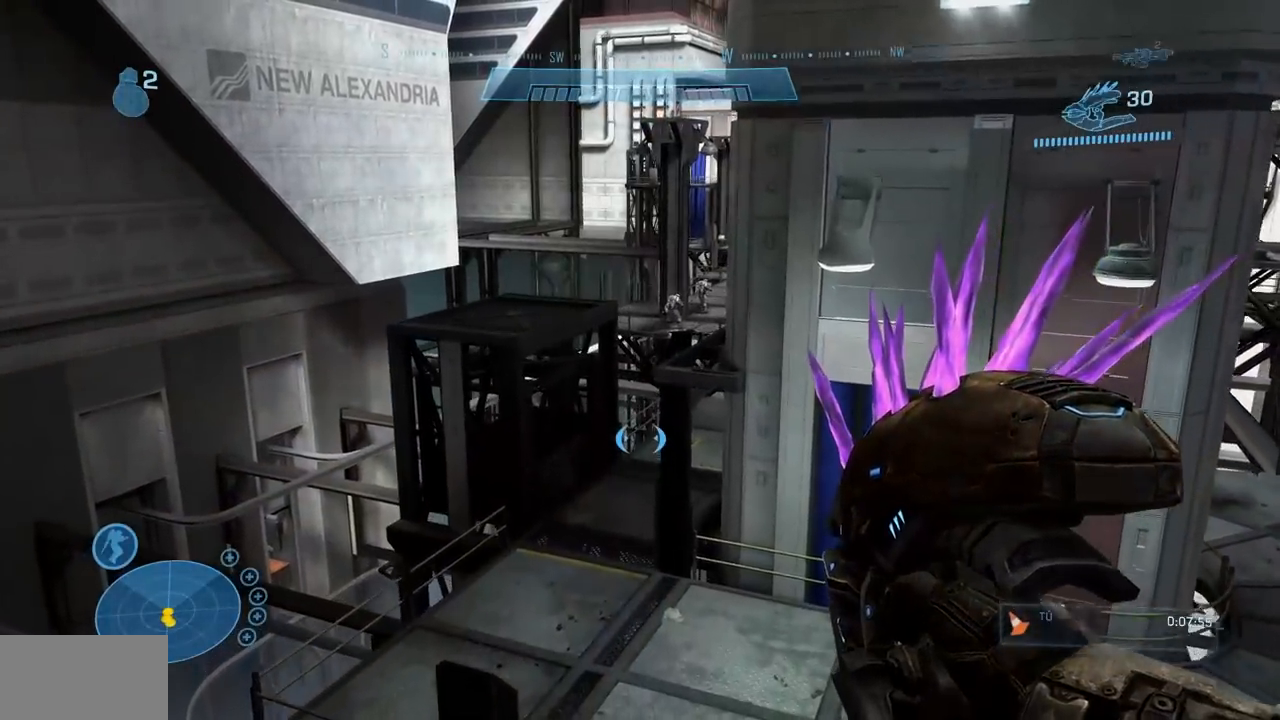
{"buttons": ["L1"], "left_stick": "up", "right_stick": "center", "events": [[150, "L1", "down"]]}
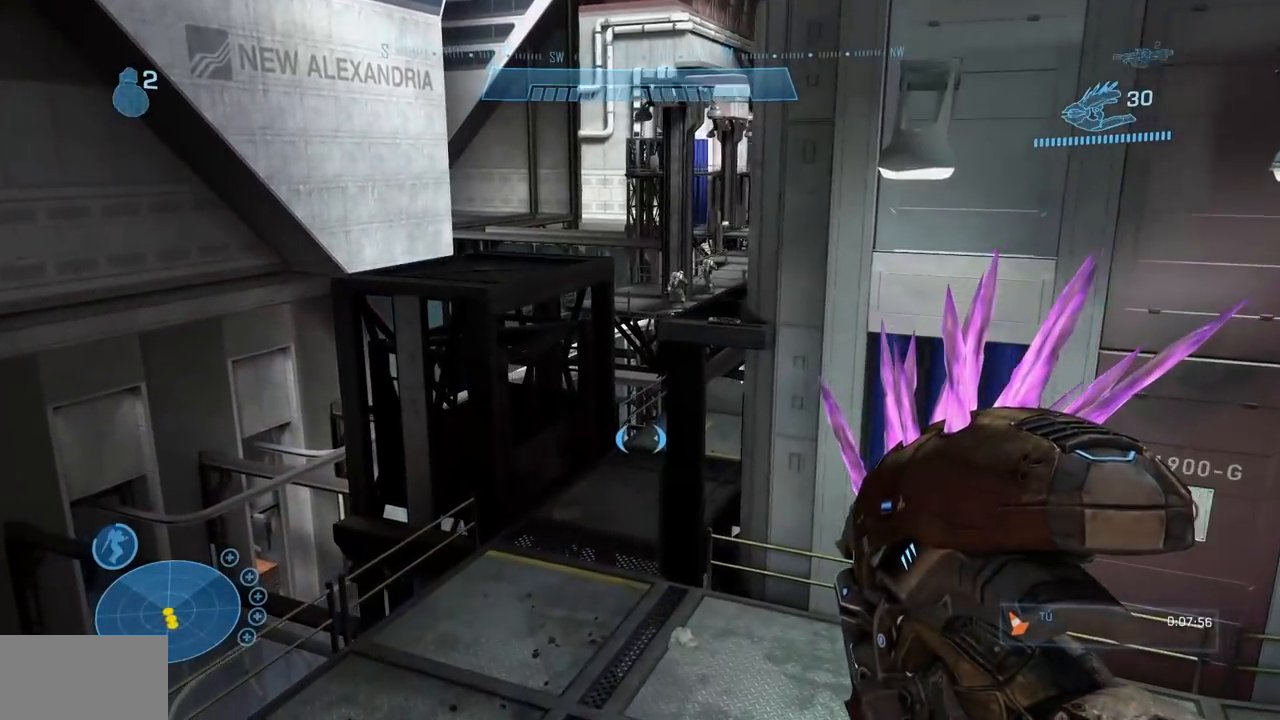
{"buttons": ["L1"], "left_stick": "up", "right_stick": "center", "events": []}
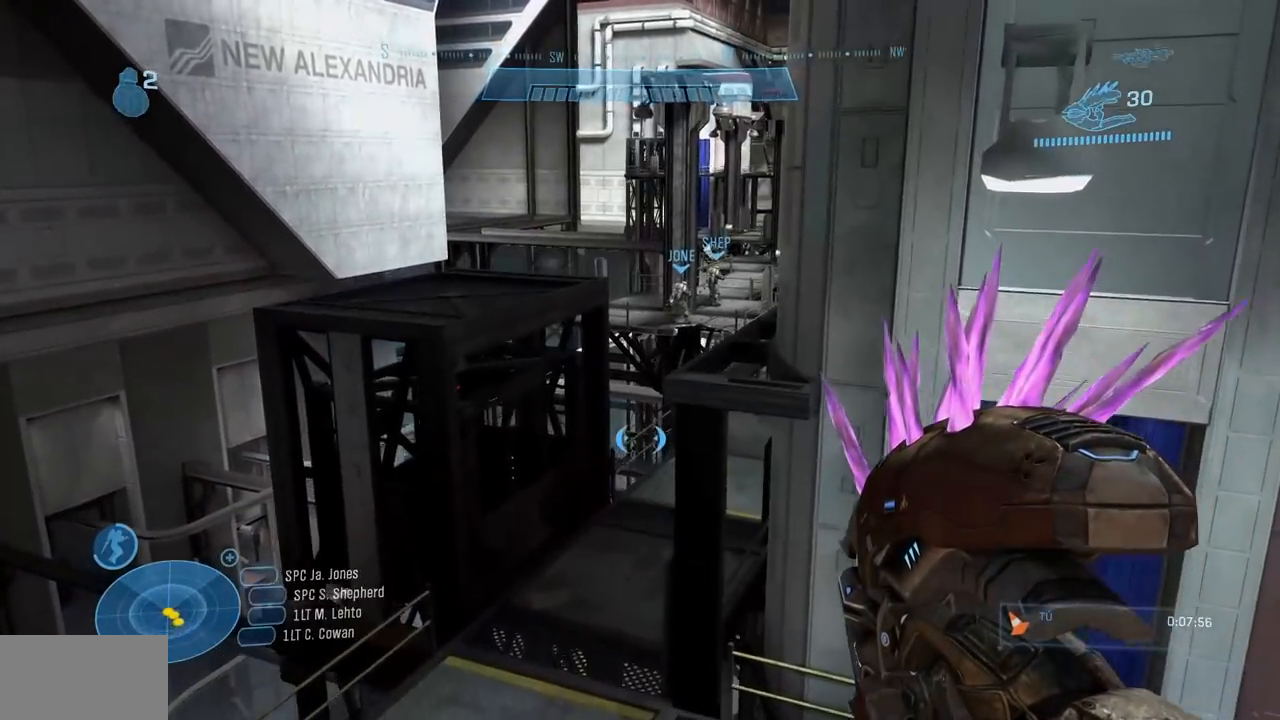
{"buttons": [], "left_stick": "up", "right_stick": "center"}
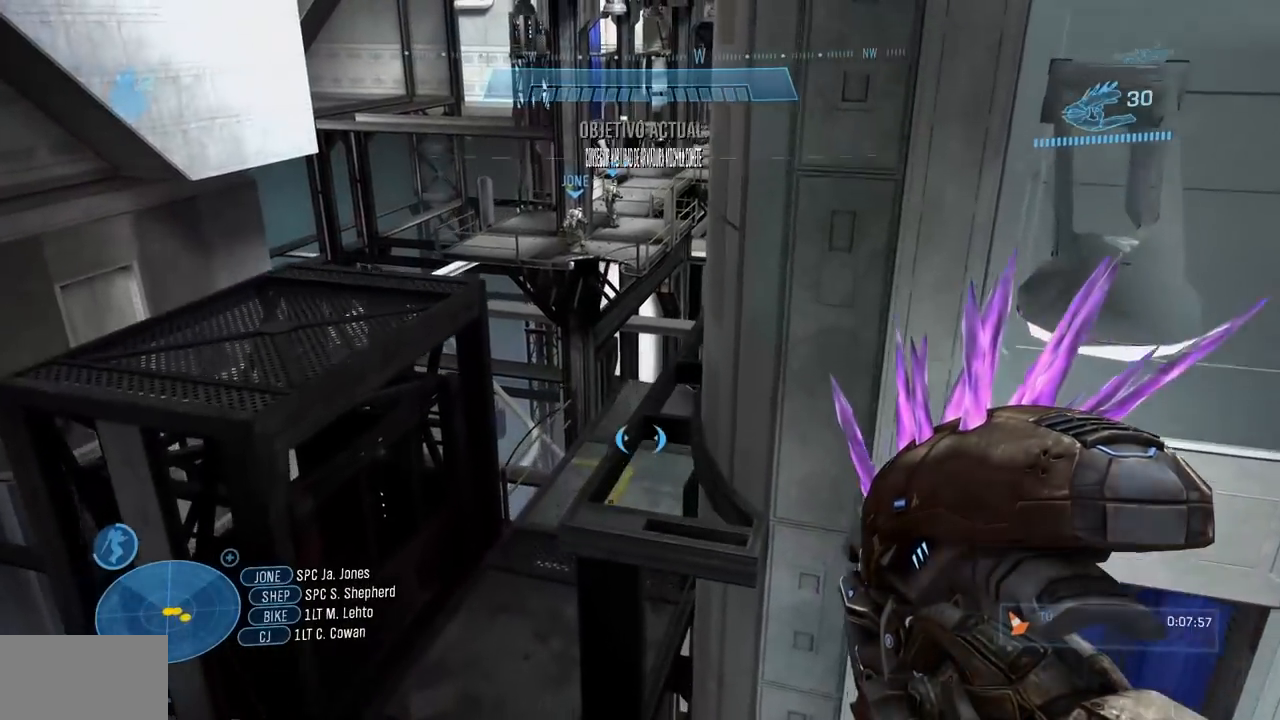
{"buttons": ["L1"], "left_stick": "up", "right_stick": "center", "events": [[250, "L1", "down"]]}
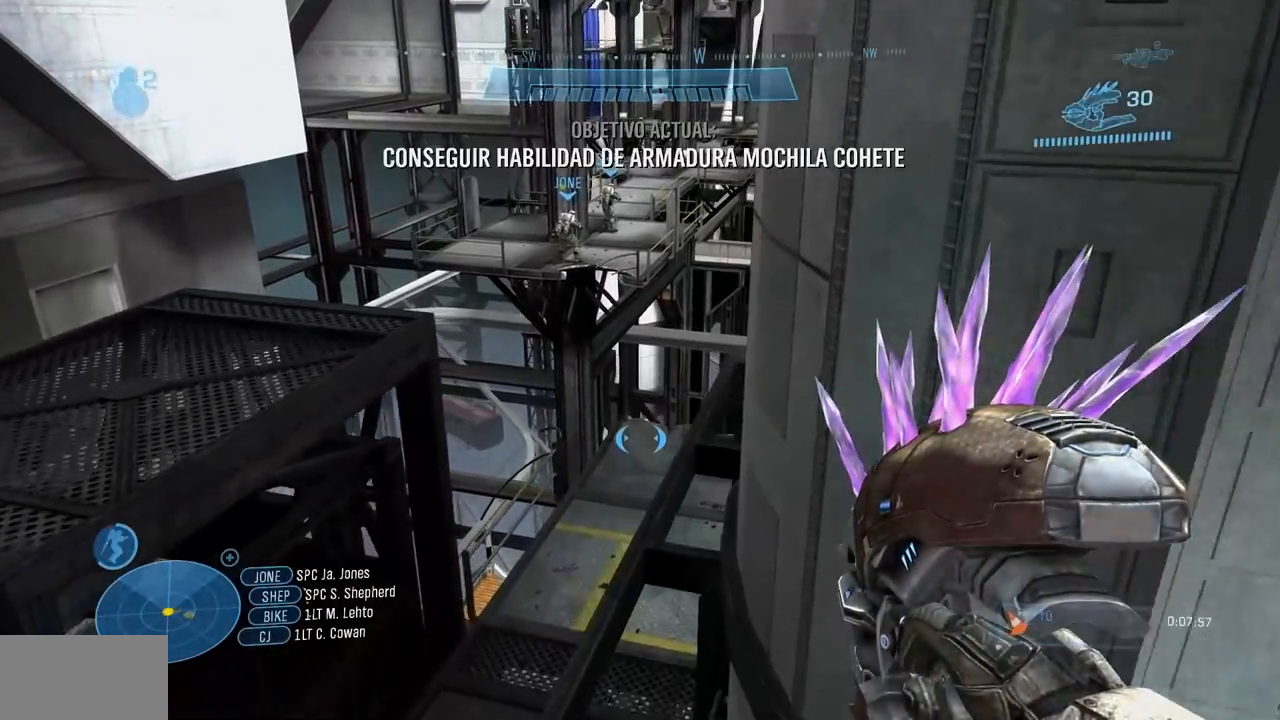
{"buttons": [], "left_stick": "up", "right_stick": "up", "events": [[50, "L1", "up"], [317, "right_stick", "up"]]}
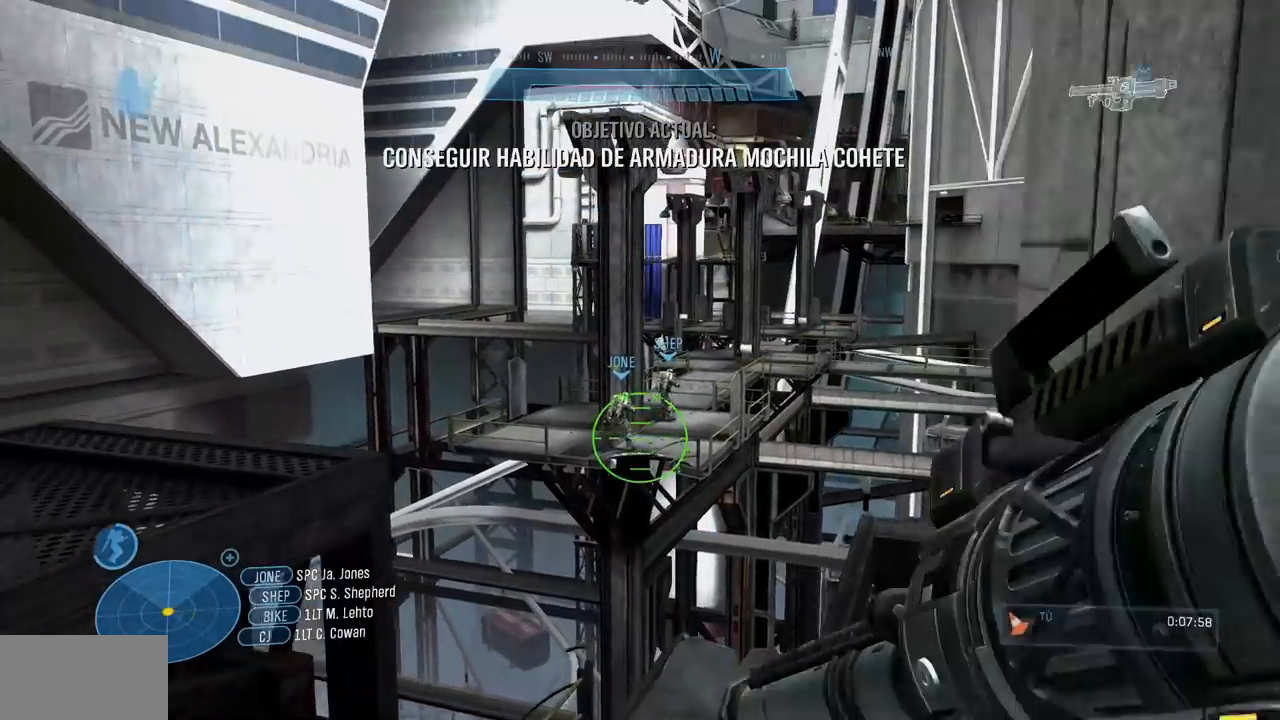
{"buttons": [], "left_stick": "up", "right_stick": "center", "events": [[16, "right_stick", "center"], [267, "A", "down"], [367, "A", "up"]]}